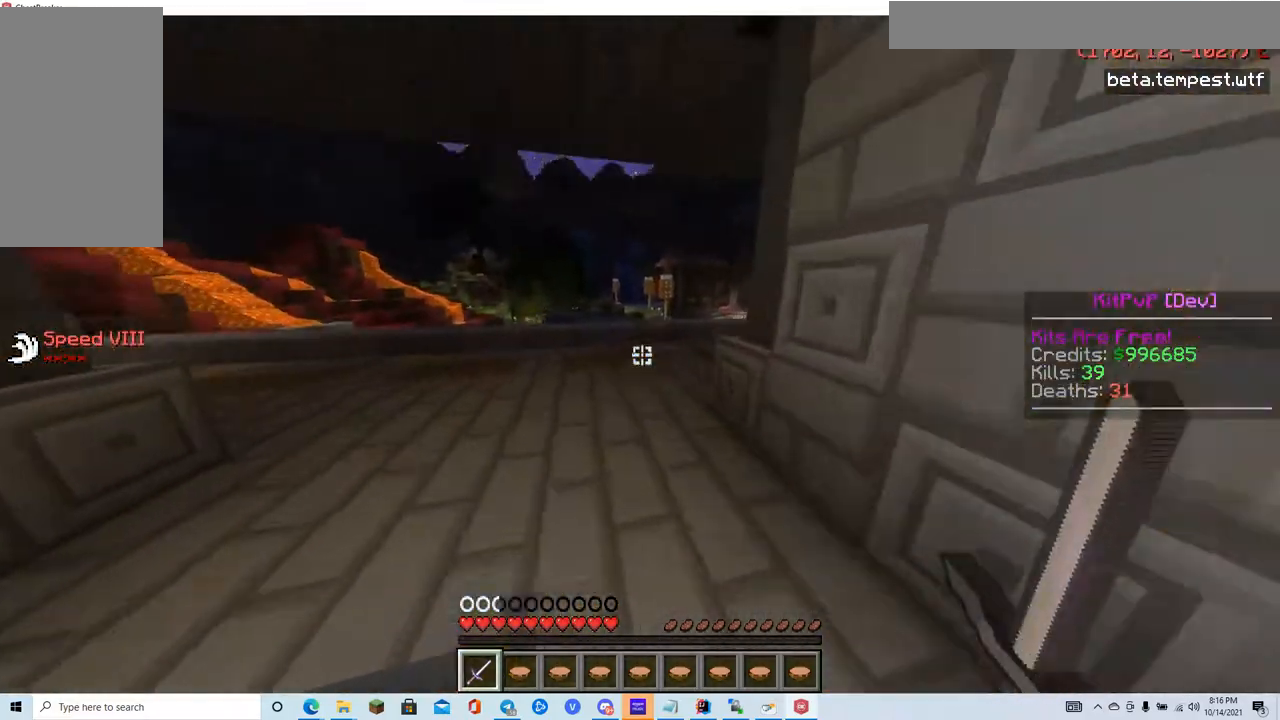
Gameplay with keyboard and mouse; each line is a JSON object with the keys and mouse buttons held at the frame after it. "events" lists presses ("down") and releases ("up") of "a", "d", "s", "w", "mouse_left" and "mouse_right" between this image and that frame as [ms after this image, input, new state], when the widget could be followed in between. "mouse_left", "mouse_right" = the "left", "right" buttons of the "mouse" list. No other keys are recorded. Fast repeated clicks can show as one long hold. Mouse movement is not recorded.
{"keys": ["w"], "mouse": [], "events": []}
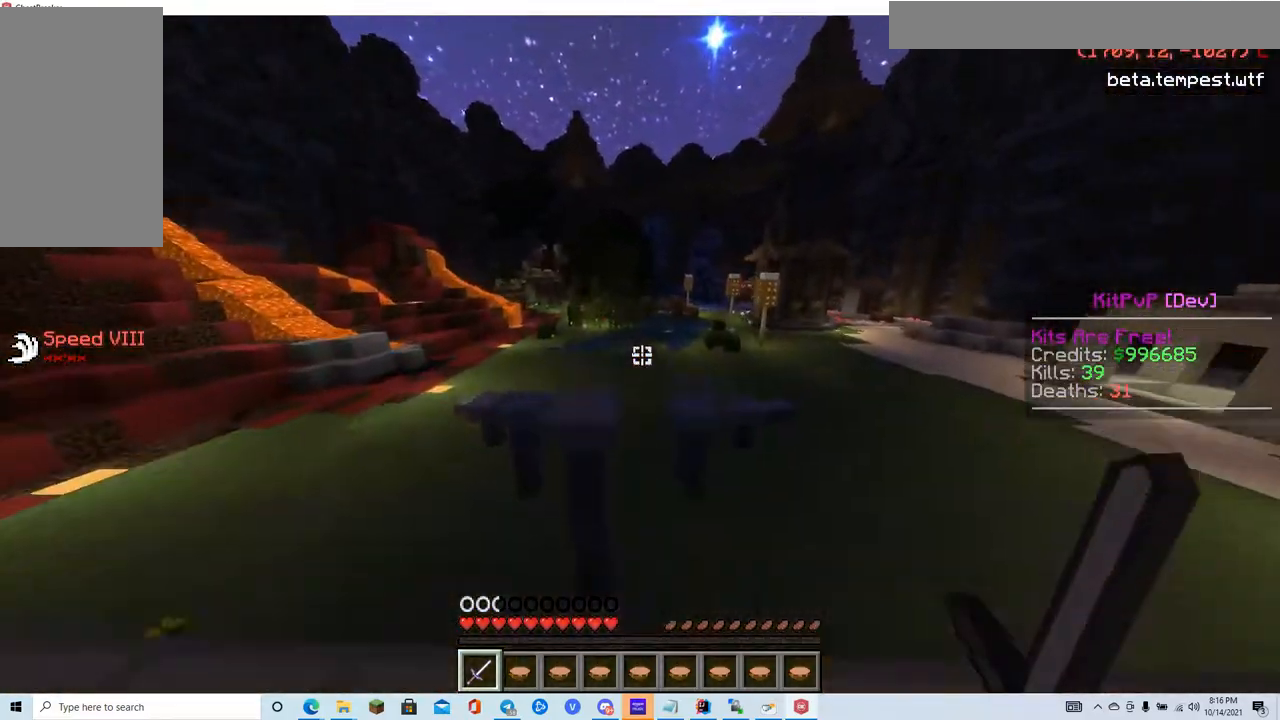
{"keys": ["w"], "mouse": [], "events": []}
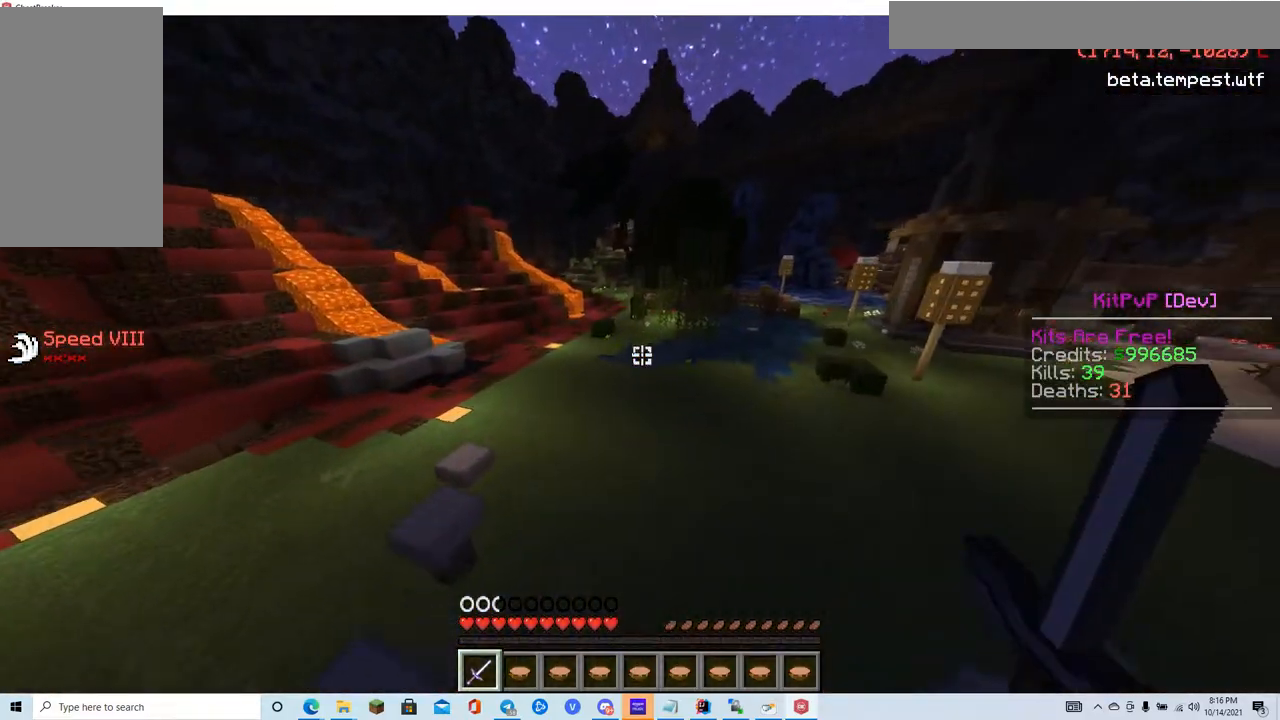
{"keys": ["w"], "mouse": [], "events": []}
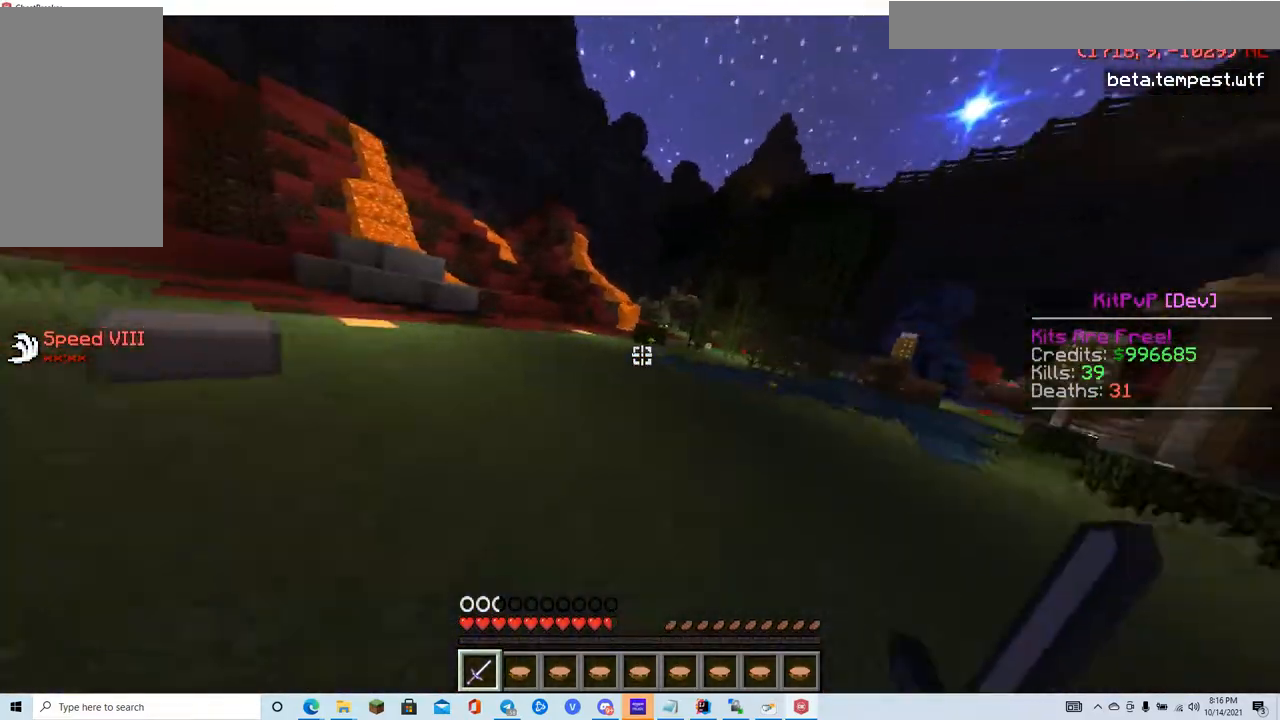
{"keys": ["w"], "mouse": ["left"], "events": [[367, "mouse_left", "down"]]}
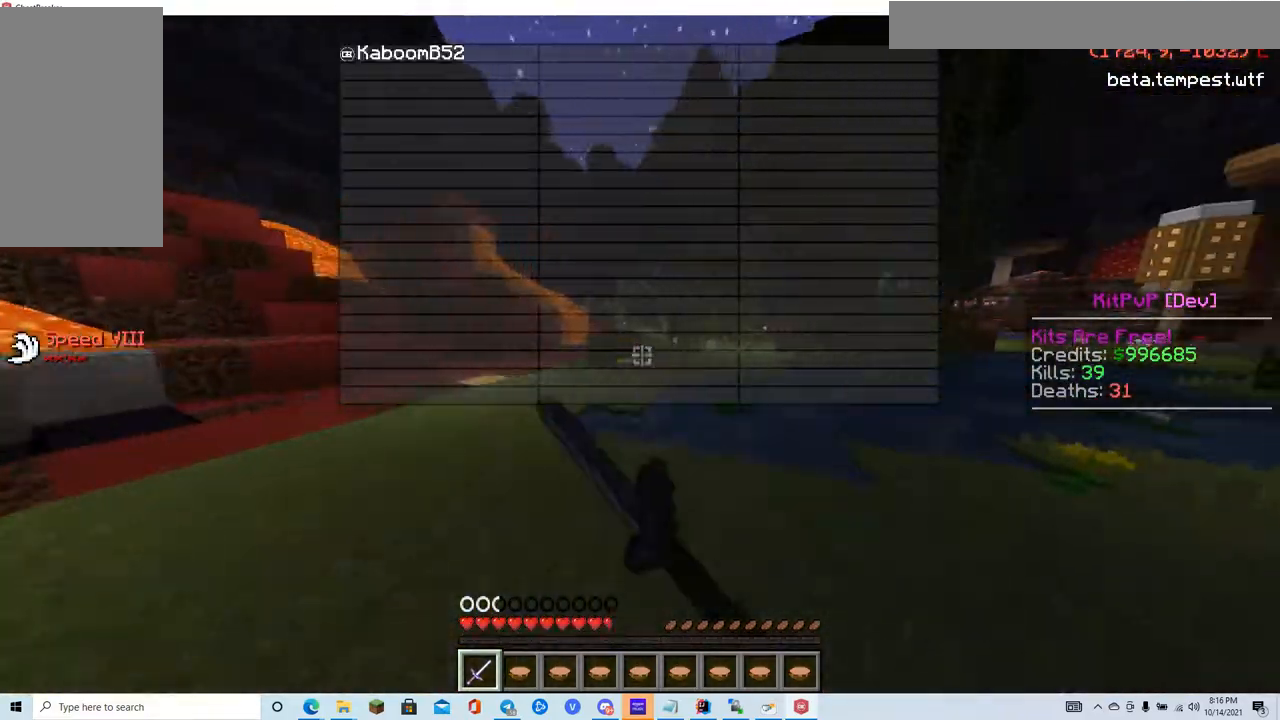
{"keys": ["w"], "mouse": [], "events": [[317, "mouse_left", "up"], [351, "mouse_left", "down"], [501, "mouse_left", "up"]]}
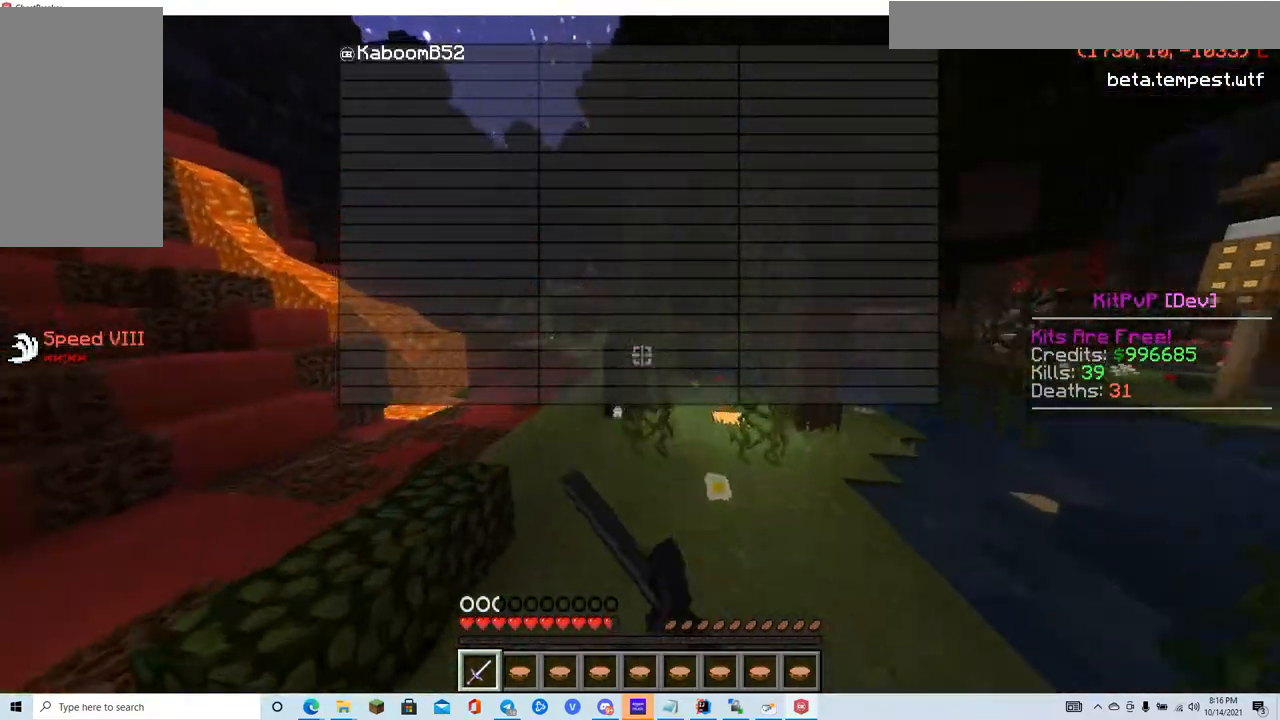
{"keys": ["w"], "mouse": [], "events": []}
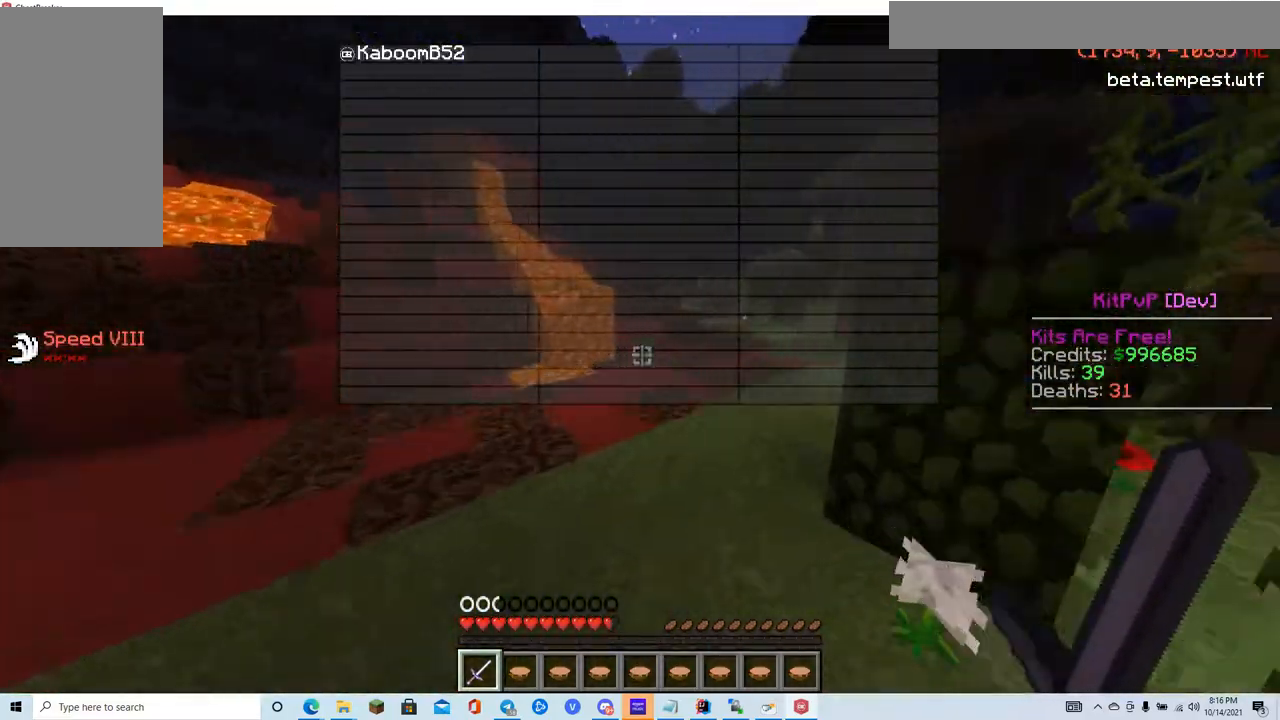
{"keys": ["w"], "mouse": [], "events": []}
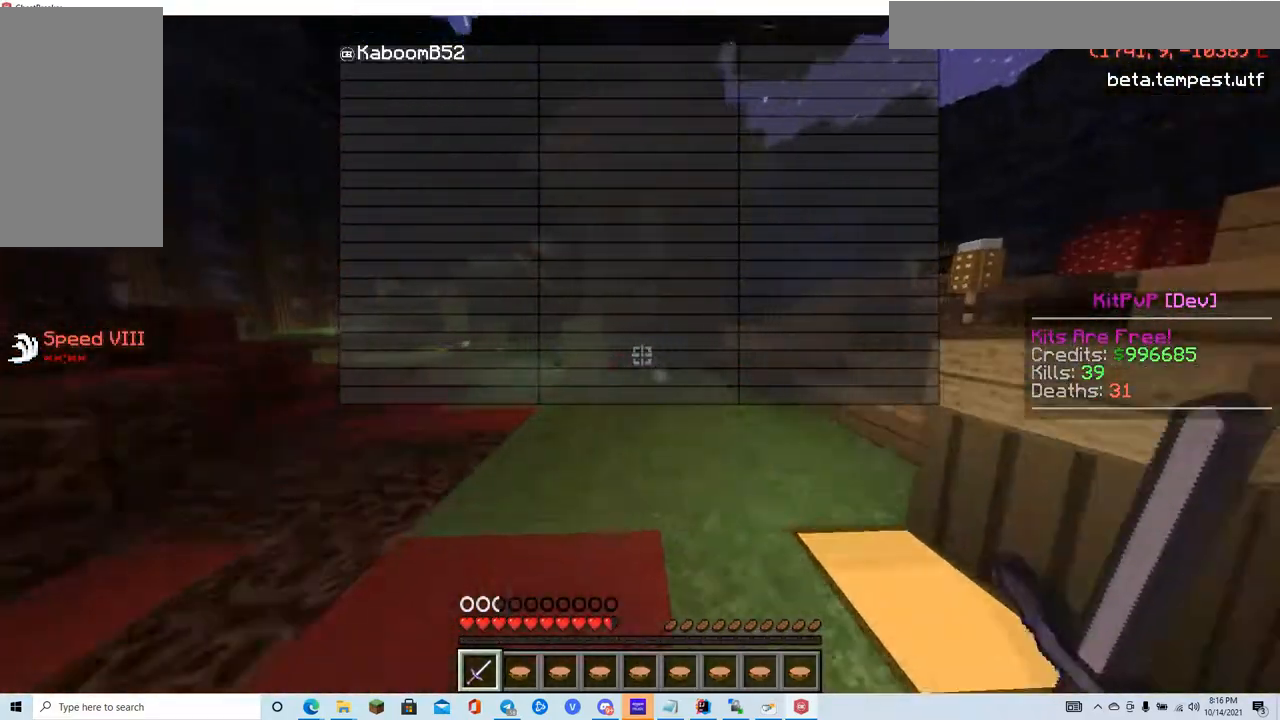
{"keys": ["w"], "mouse": [], "events": []}
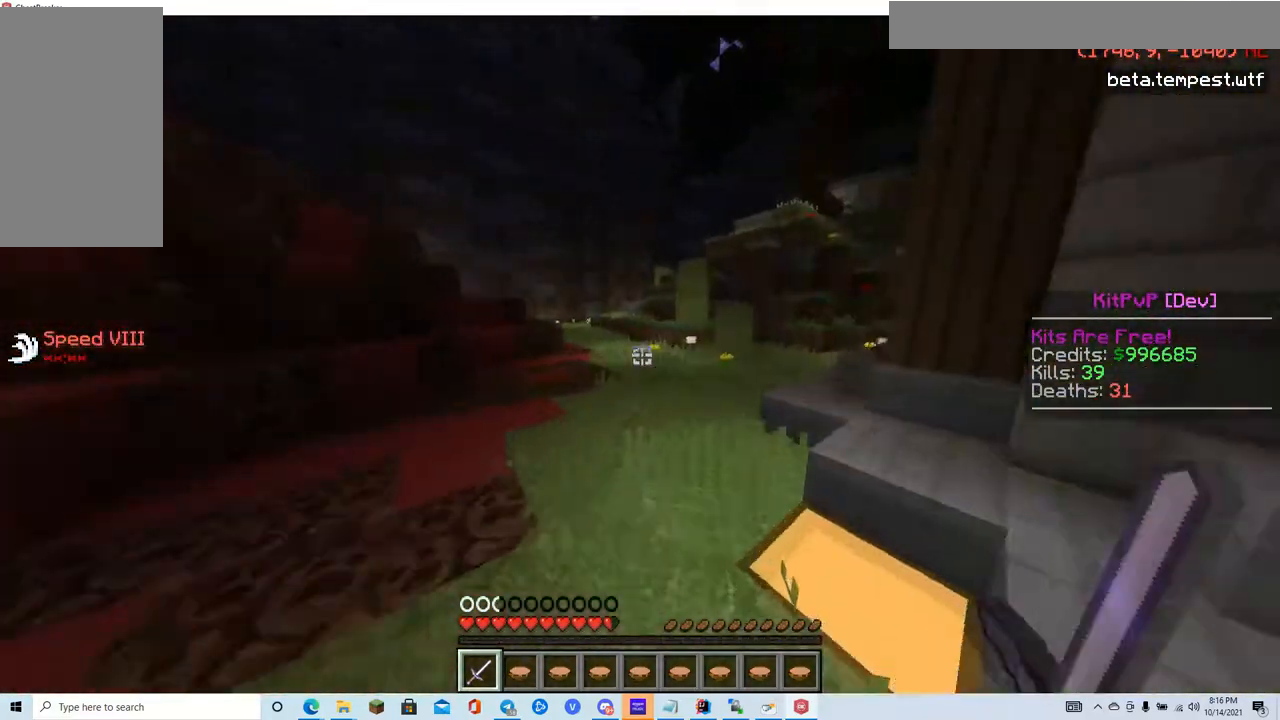
{"keys": ["w"], "mouse": [], "events": []}
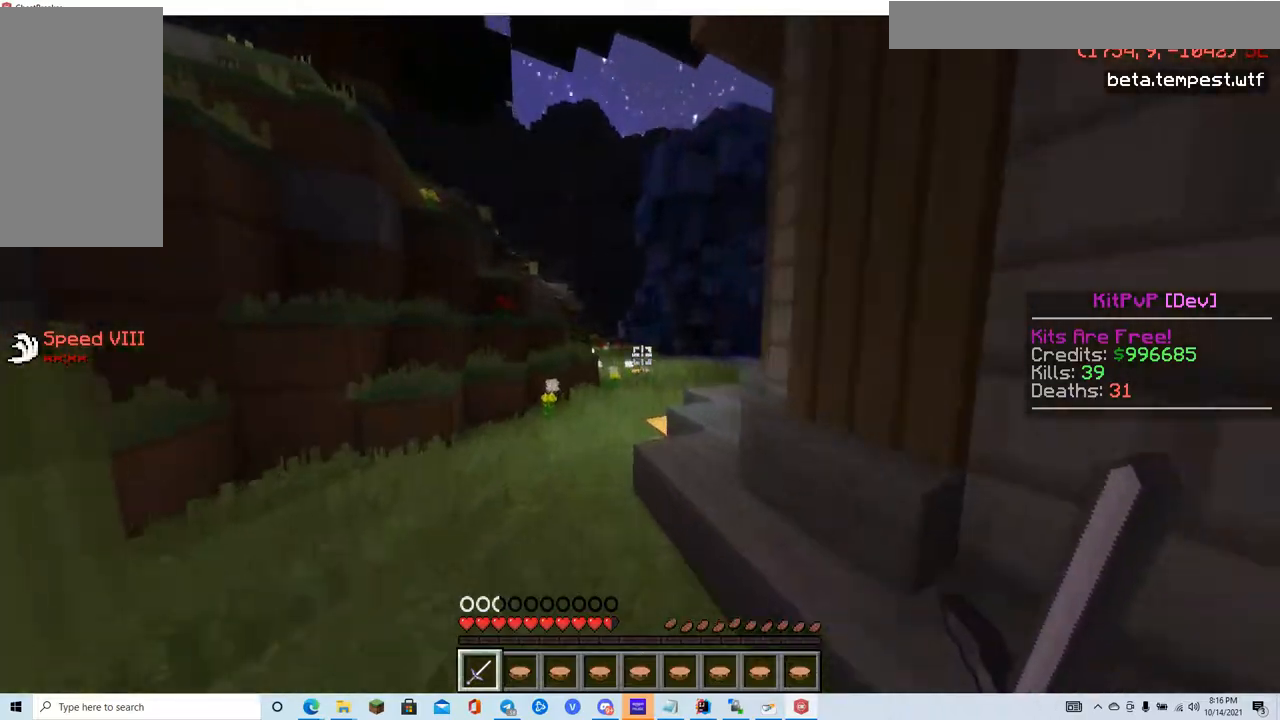
{"keys": ["w"], "mouse": [], "events": []}
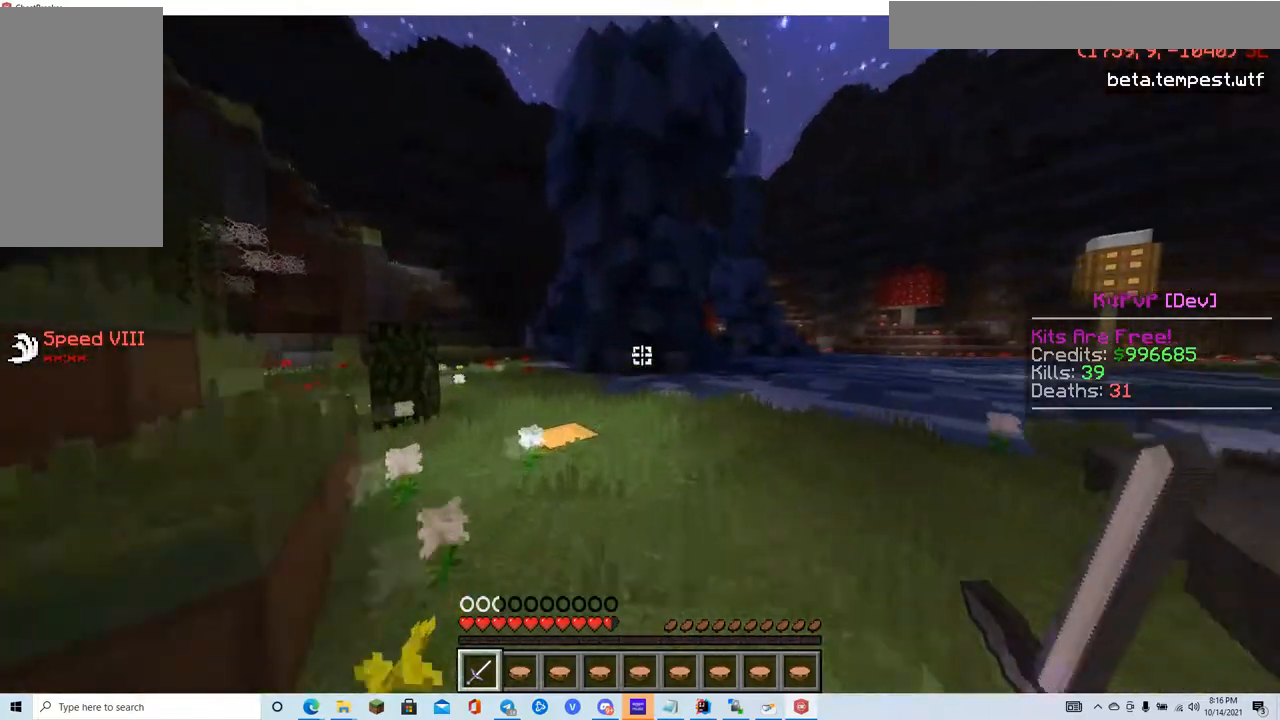
{"keys": ["w"], "mouse": [], "events": []}
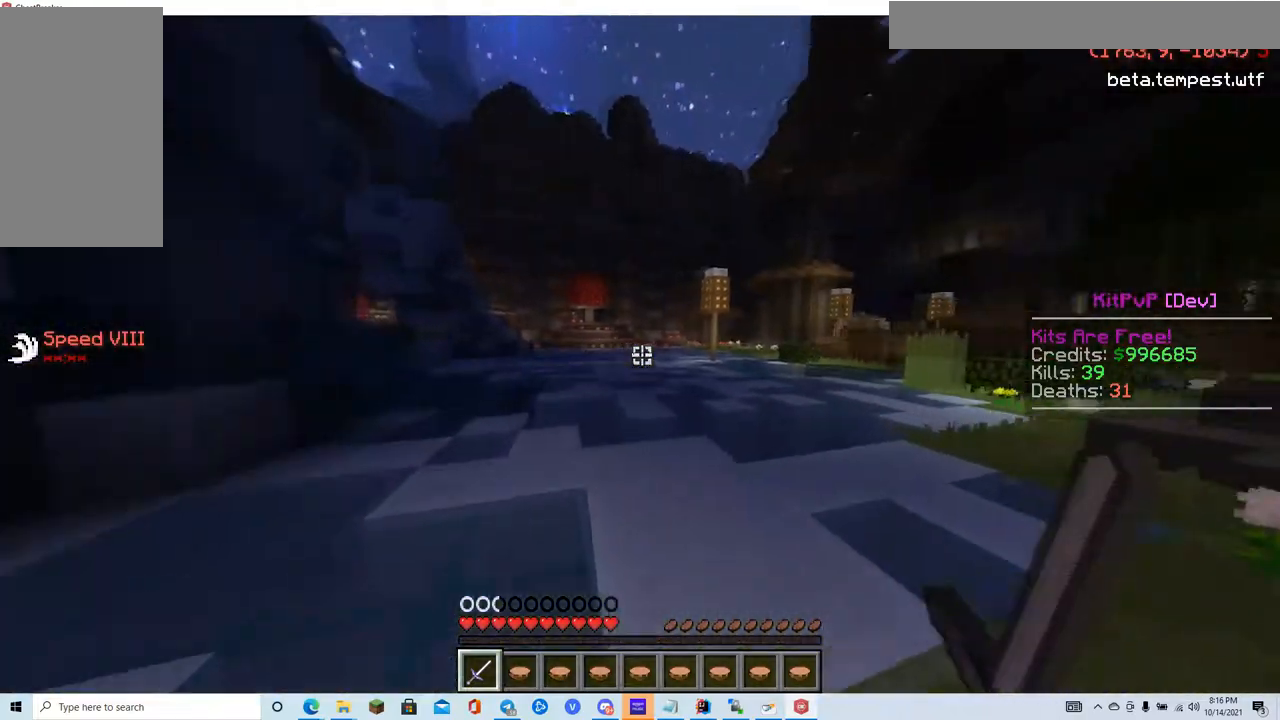
{"keys": ["w"], "mouse": [], "events": []}
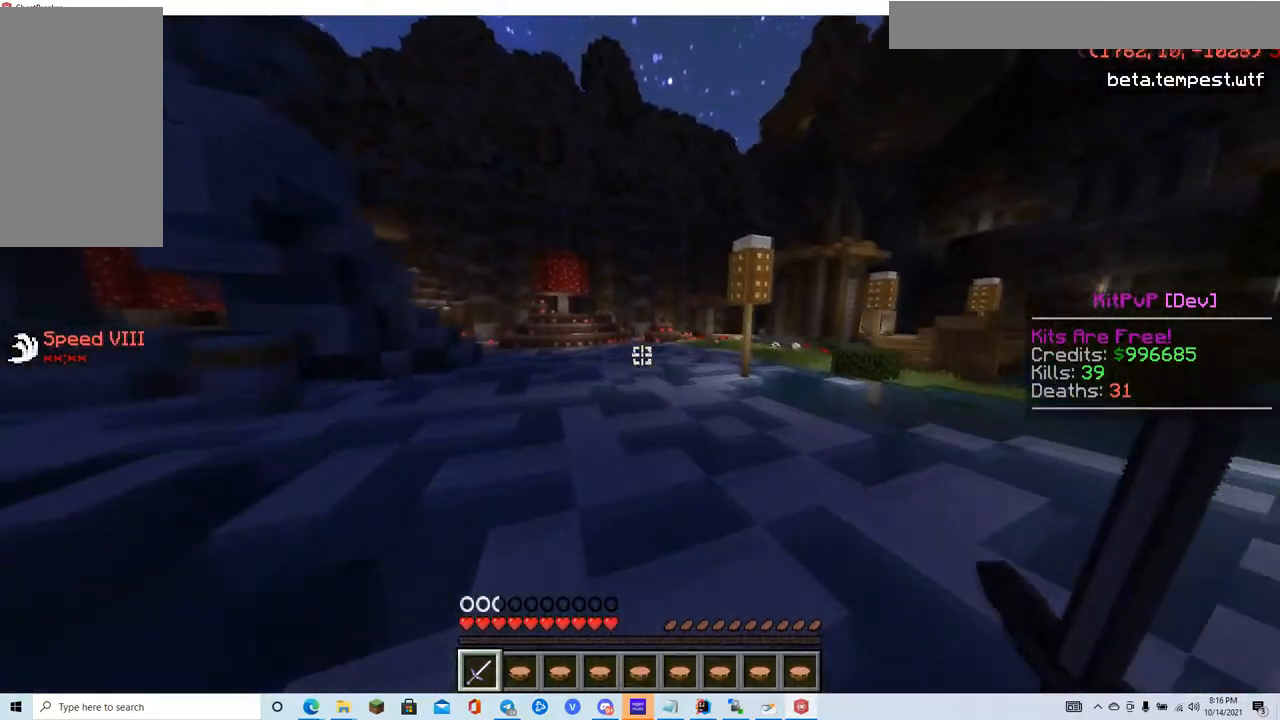
{"keys": ["w"], "mouse": [], "events": []}
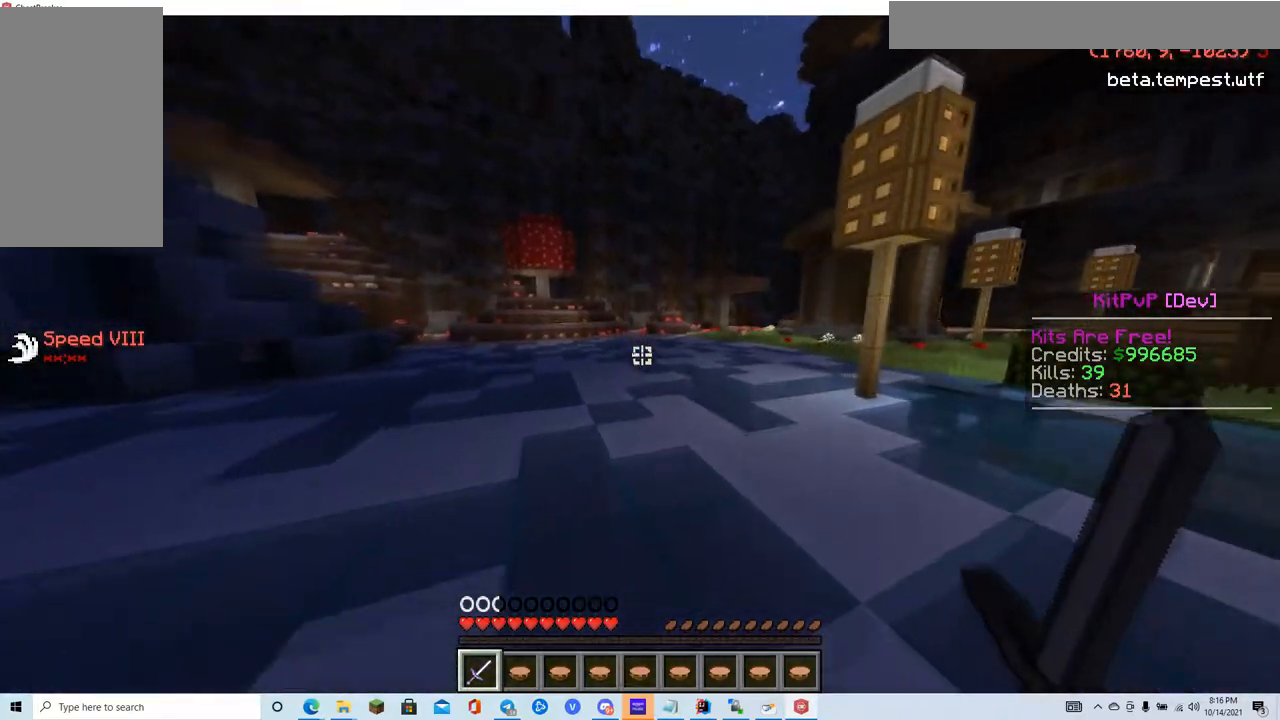
{"keys": ["w"], "mouse": [], "events": []}
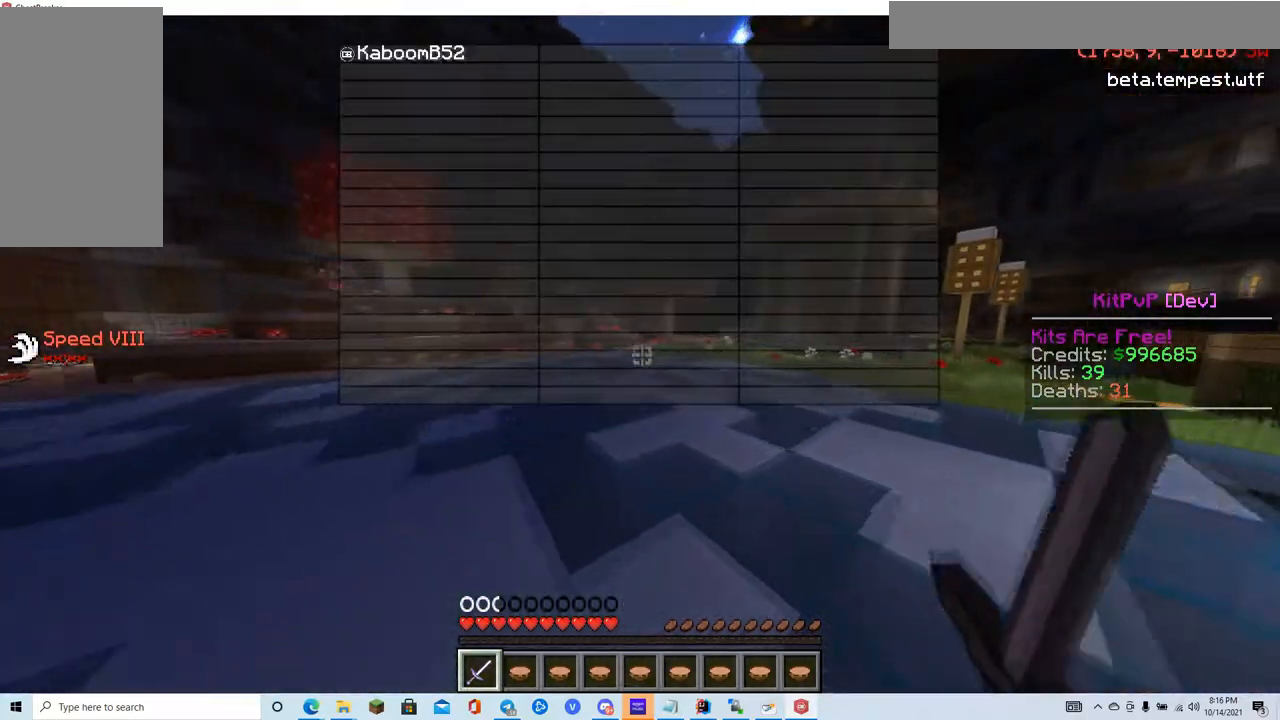
{"keys": ["w"], "mouse": [], "events": []}
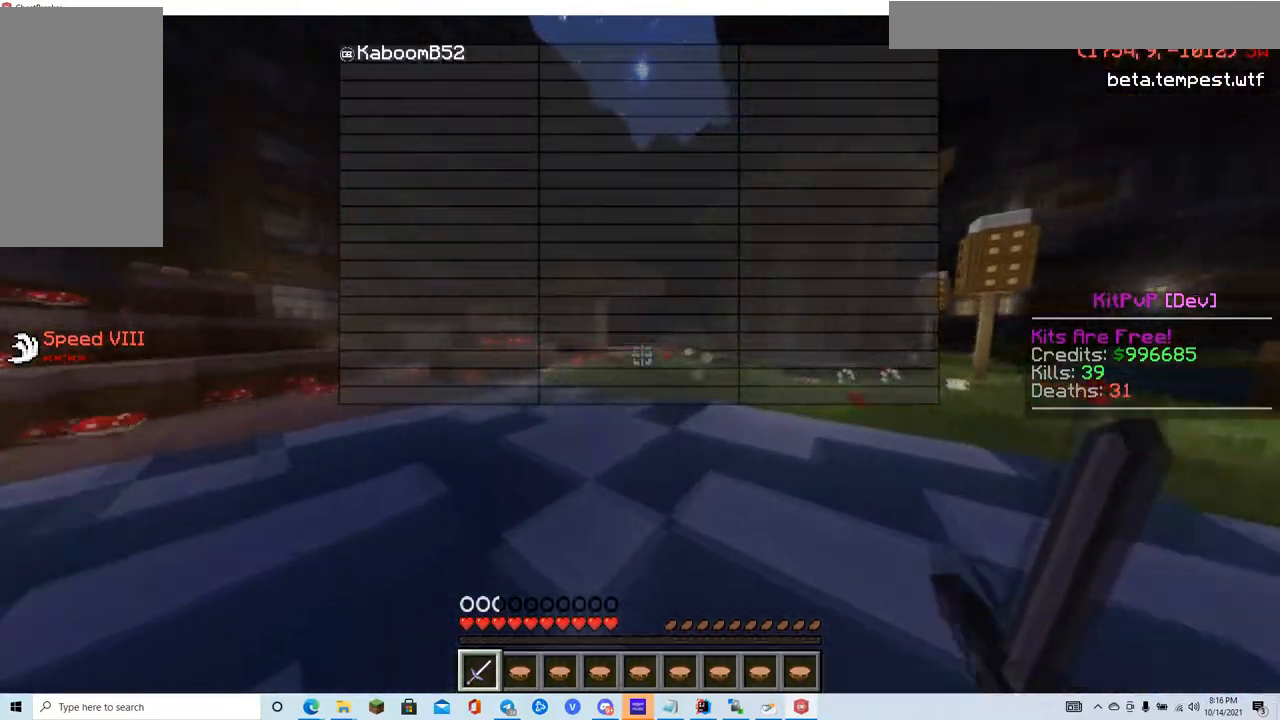
{"keys": ["w"], "mouse": [], "events": []}
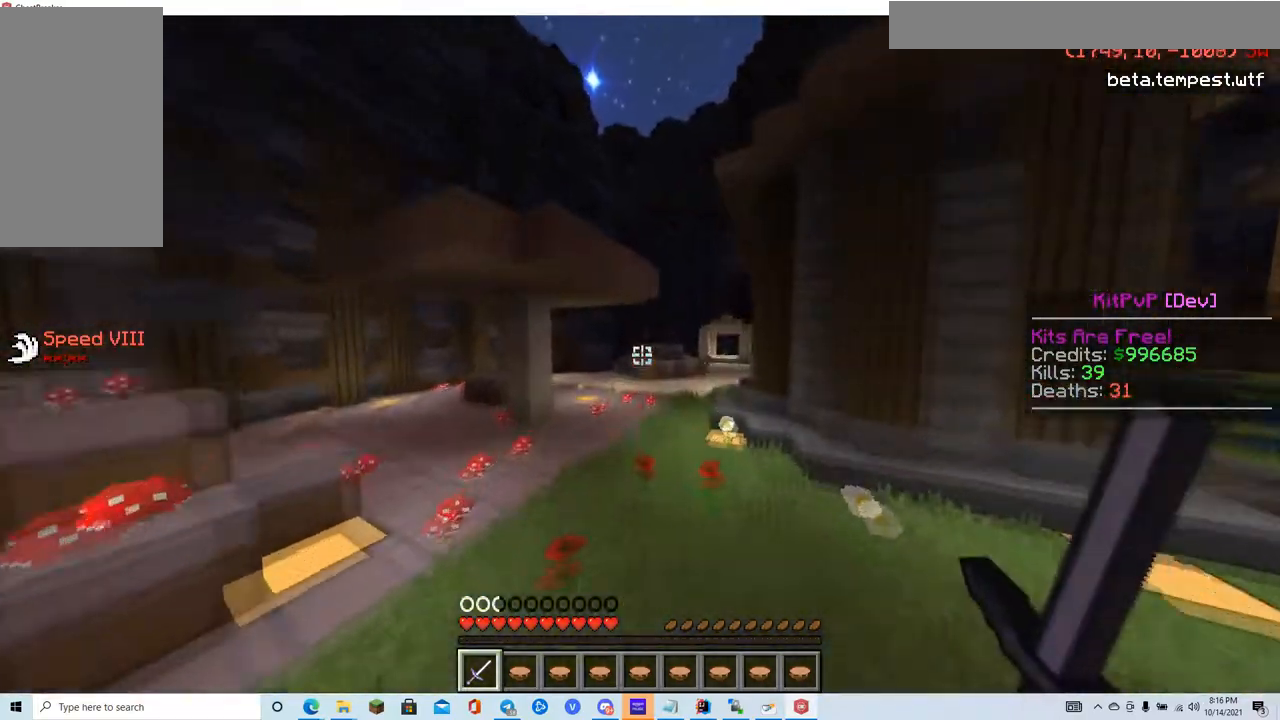
{"keys": ["w"], "mouse": [], "events": []}
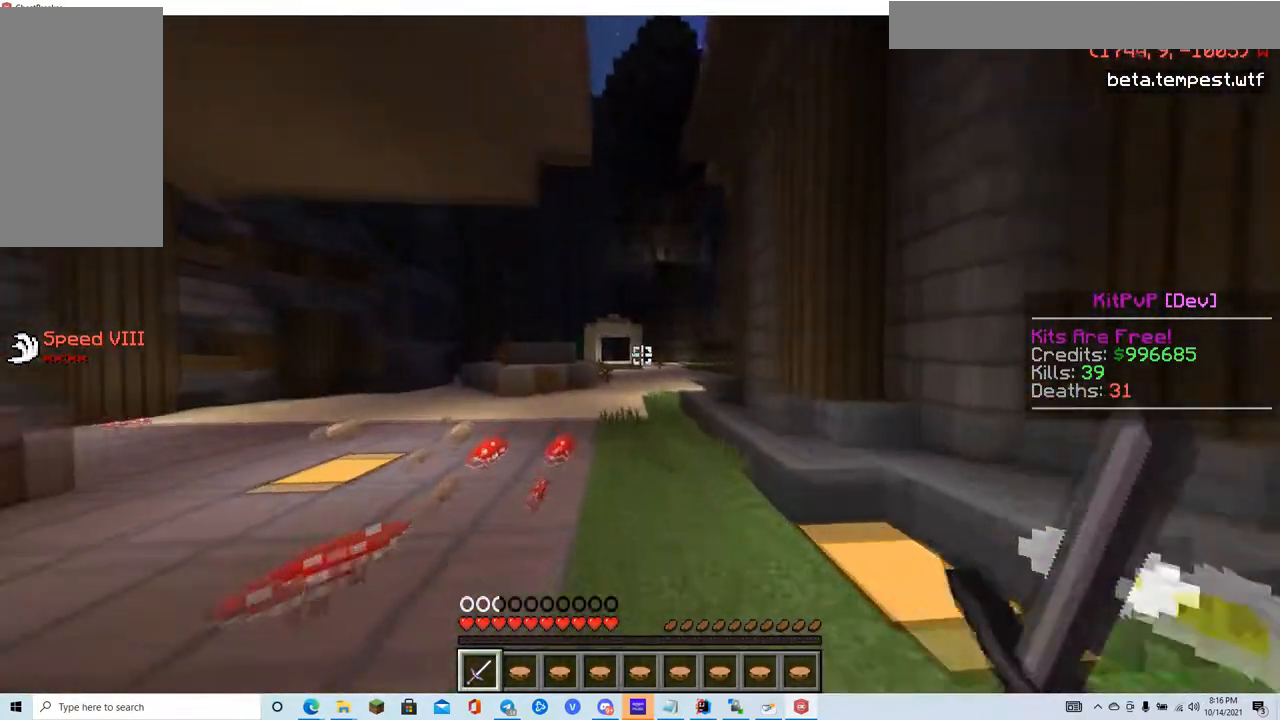
{"keys": ["w"], "mouse": [], "events": []}
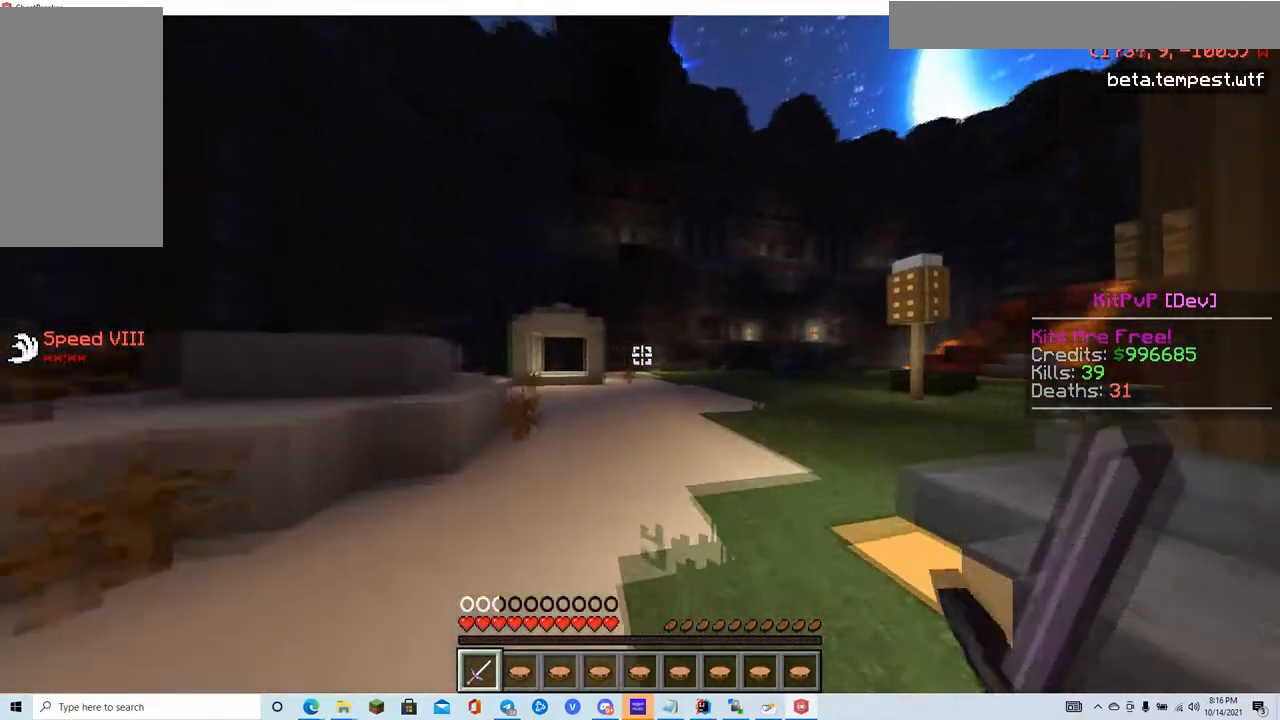
{"keys": ["w"], "mouse": [], "events": []}
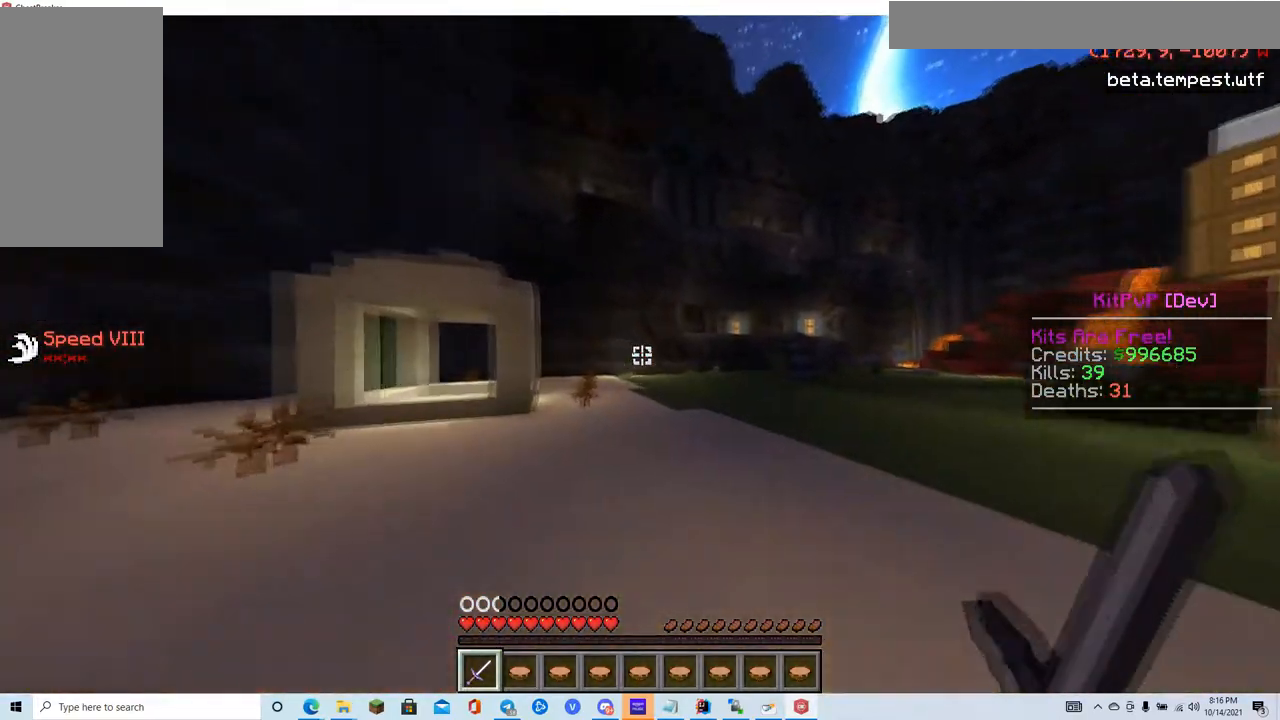
{"keys": ["w"], "mouse": [], "events": []}
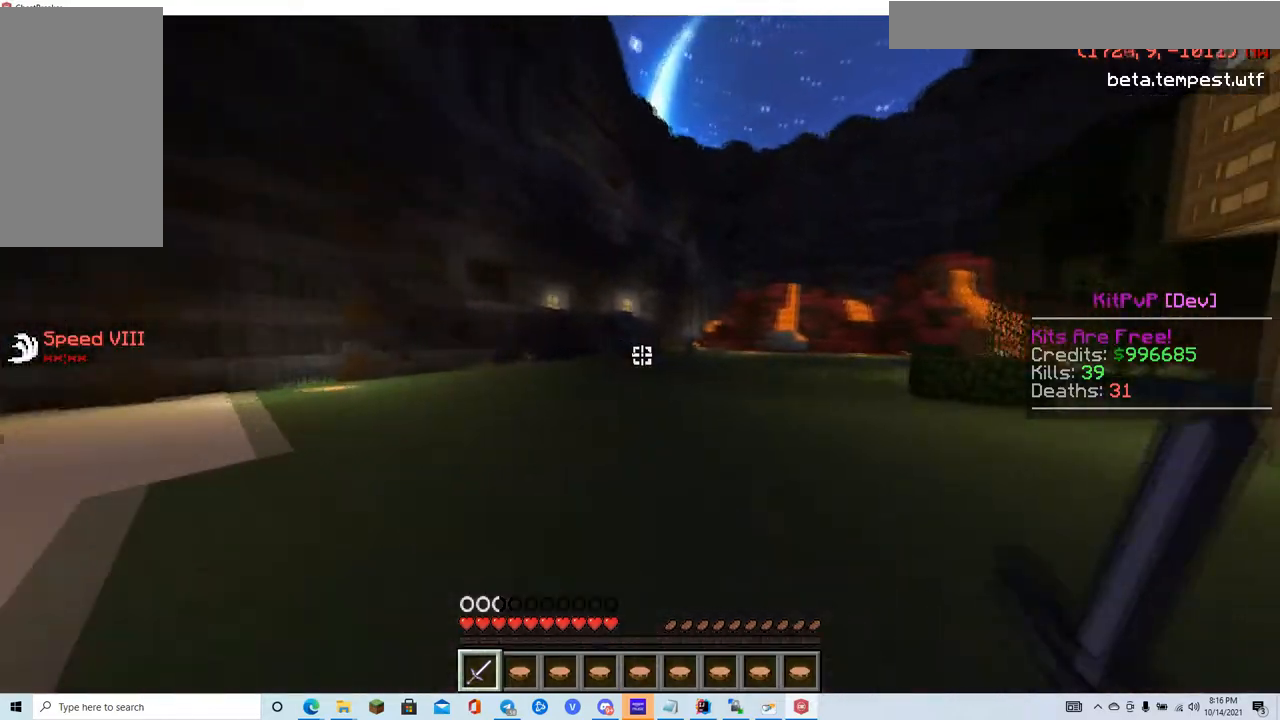
{"keys": ["w"], "mouse": [], "events": []}
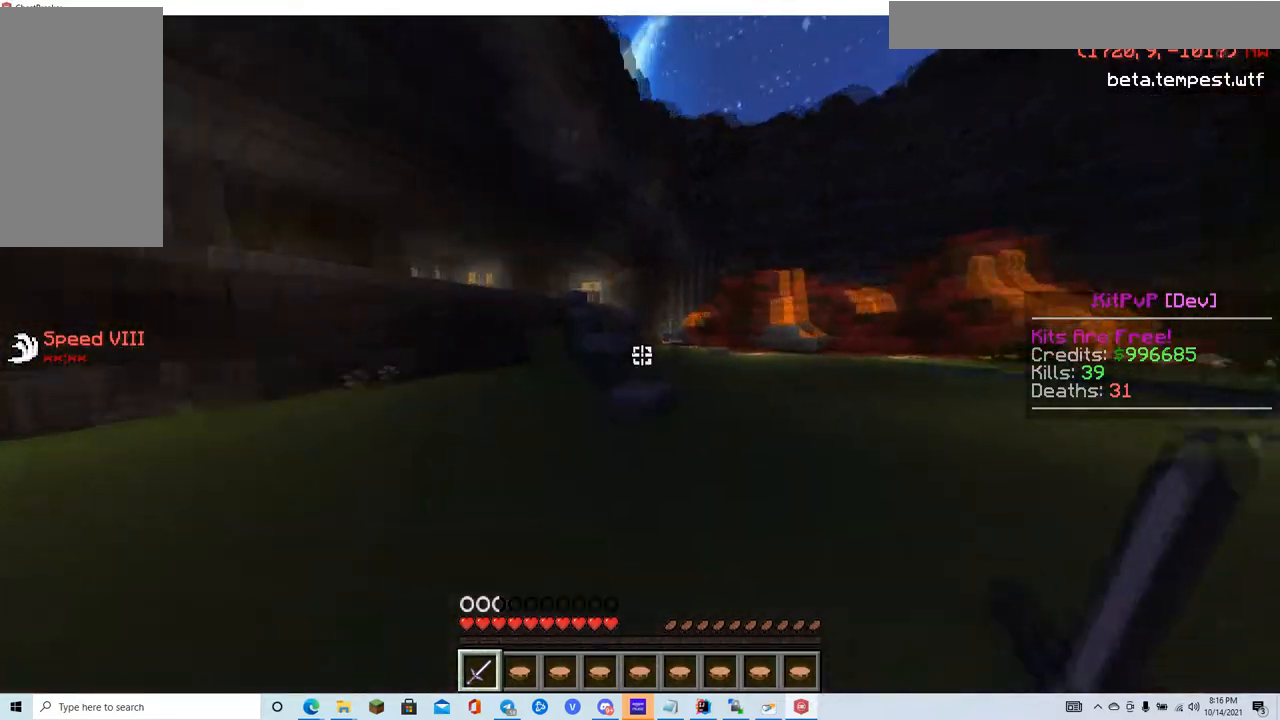
{"keys": ["w"], "mouse": [], "events": [[150, "d", "down"], [400, "d", "up"]]}
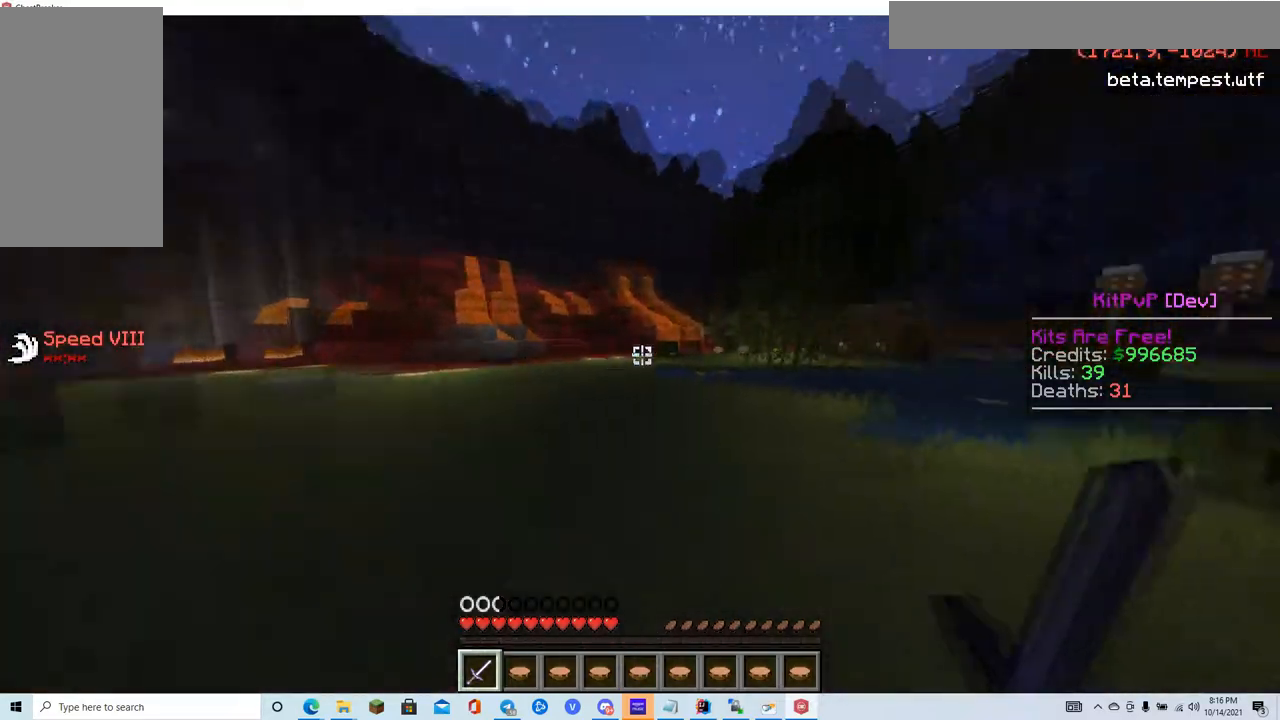
{"keys": ["a", "w"], "mouse": [], "events": [[484, "a", "down"]]}
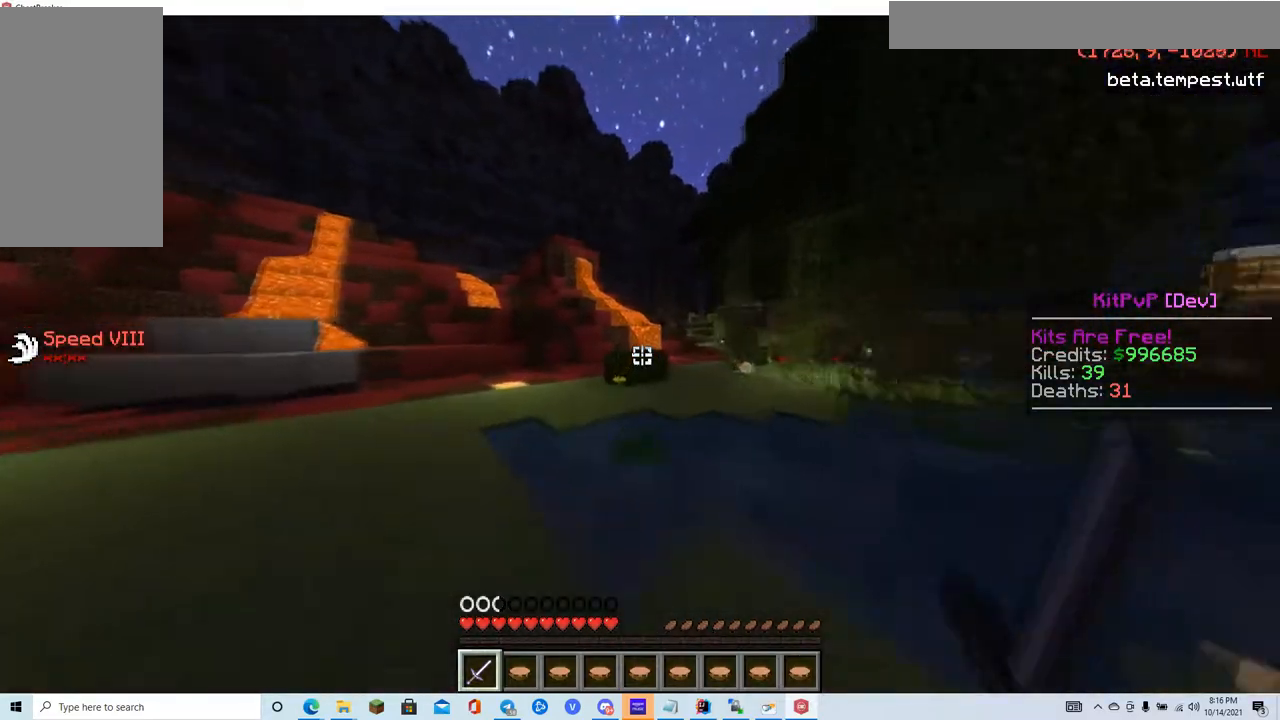
{"keys": ["d", "w"], "mouse": [], "events": [[434, "a", "up"], [450, "d", "down"]]}
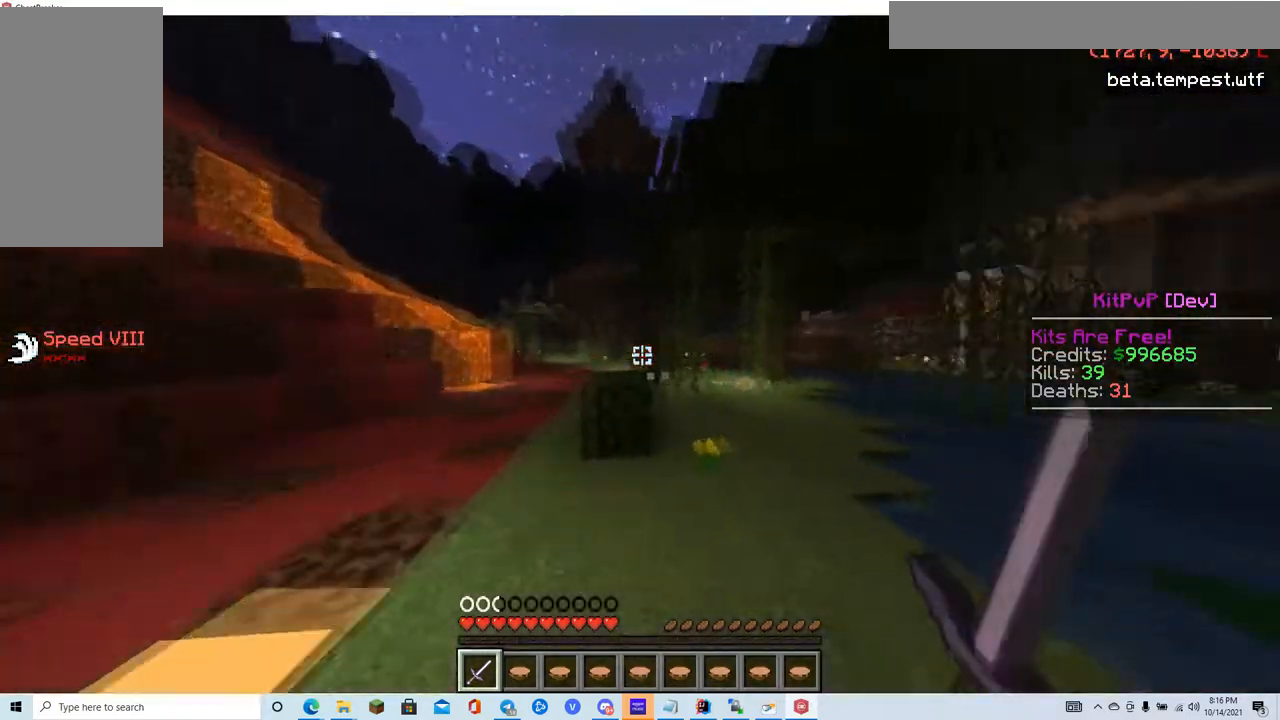
{"keys": ["a", "w"], "mouse": [], "events": [[251, "d", "up"], [367, "a", "down"]]}
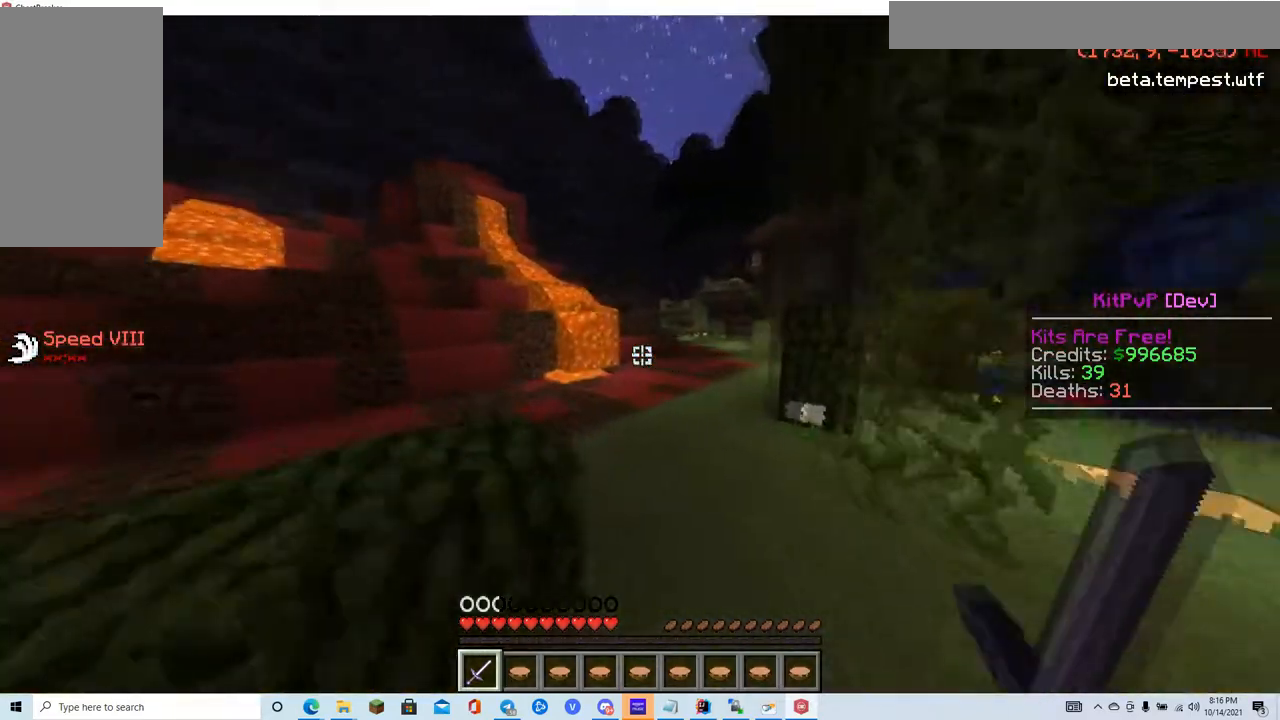
{"keys": ["a", "w"], "mouse": [], "events": [[83, "a", "up"], [400, "a", "down"]]}
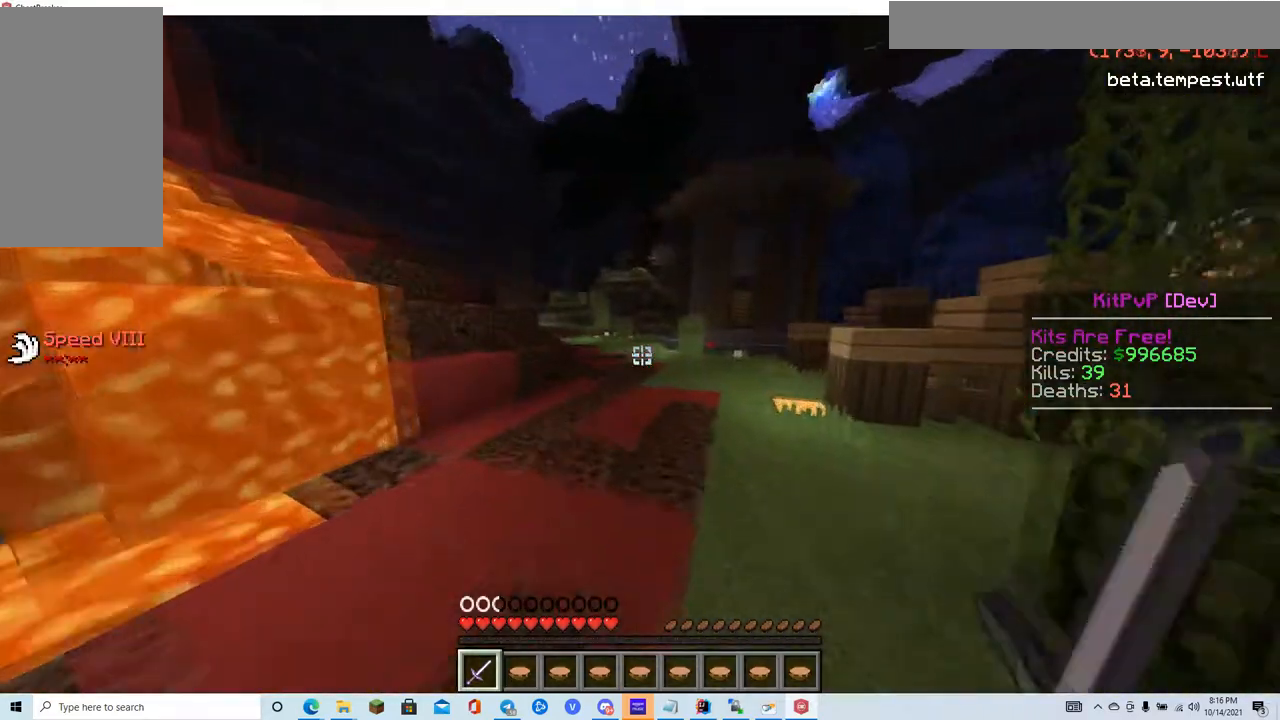
{"keys": ["w"], "mouse": [], "events": [[17, "a", "up"]]}